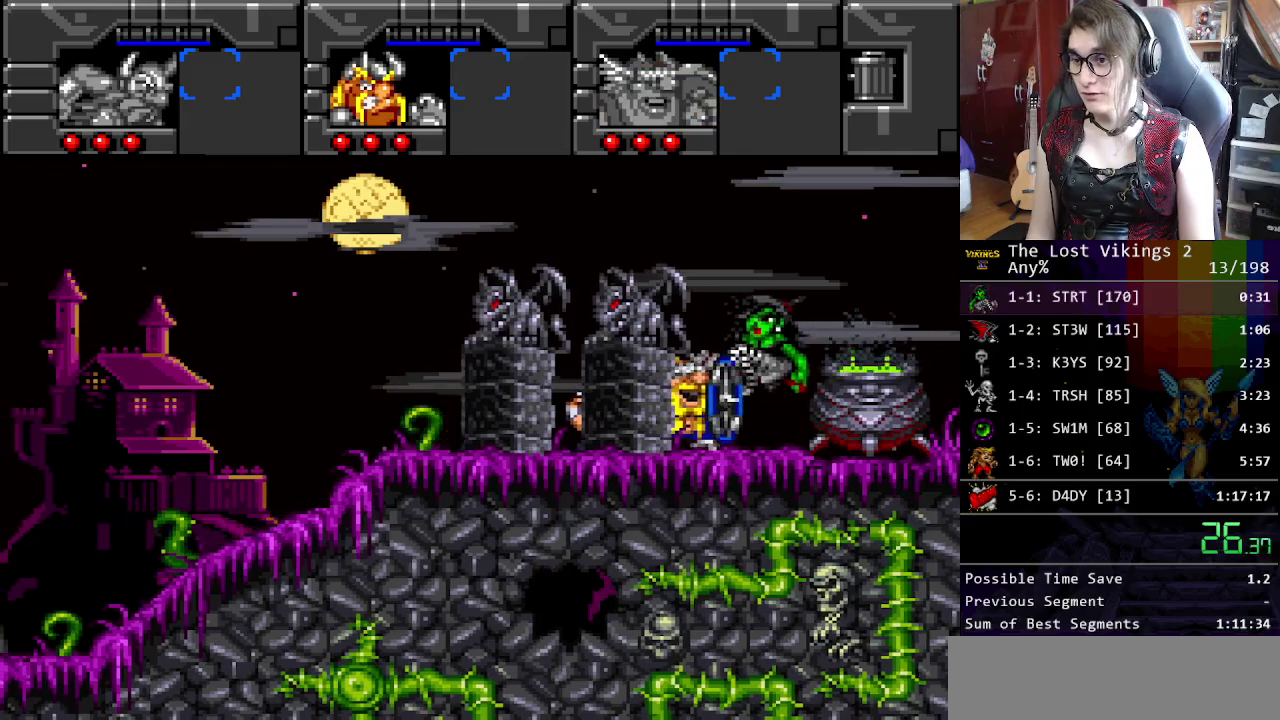
Gameplay with a controller (Nintendo layout); each line is a JSON object with the inputs held at the frame after it. "events" lists button and stick changes between this image and that frame as [ms after this image, input, new state], when the widget could be followed in between. Not read: DPAD_LEFT DPAD_UP L3 R3.
{"buttons": ["L1"], "events": [[435, "L1", "down"]]}
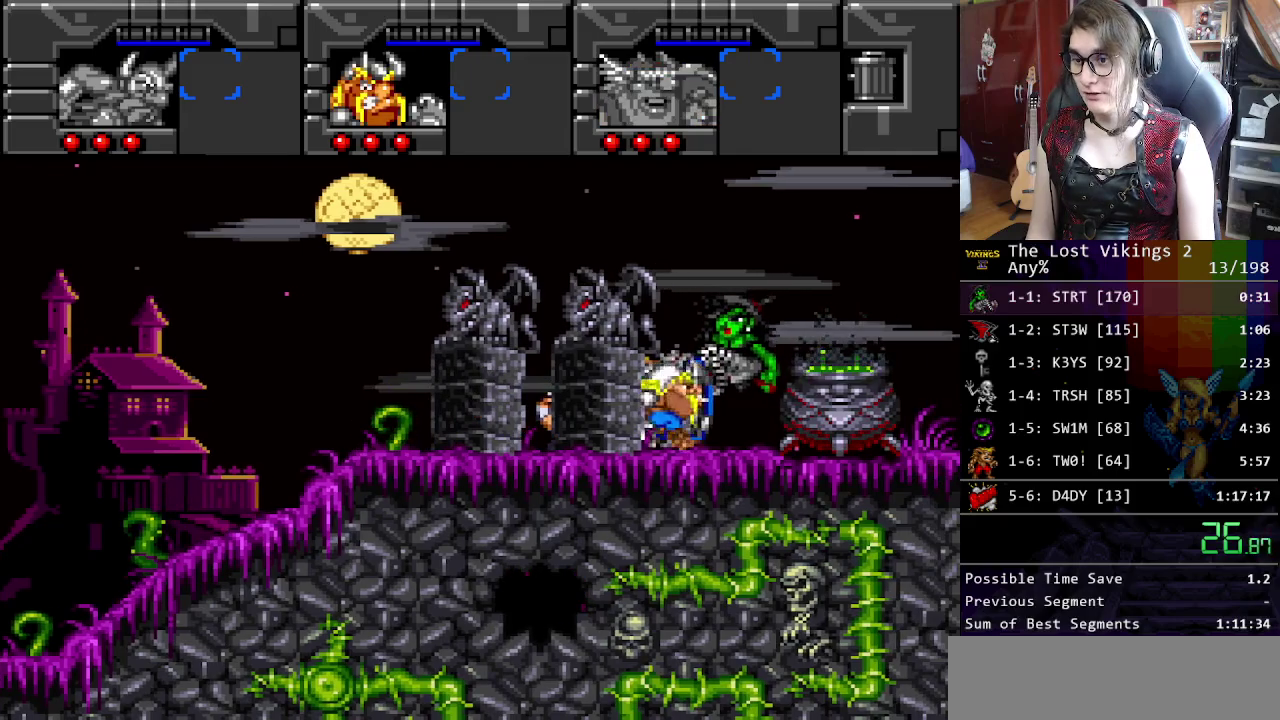
{"buttons": [], "events": [[67, "L1", "up"]]}
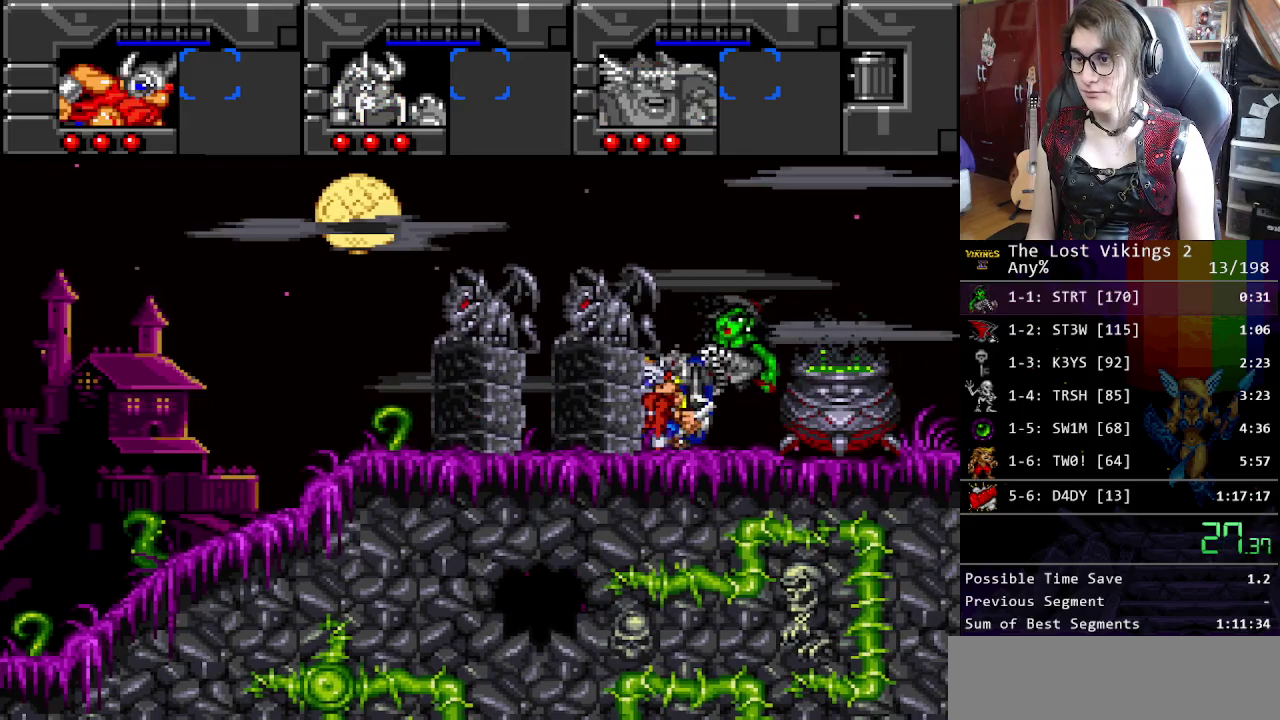
{"buttons": ["A", "X"], "events": [[134, "X", "down"], [217, "A", "down"], [284, "X", "up"], [317, "B", "down"], [334, "A", "up"], [384, "B", "up"], [418, "X", "down"], [501, "A", "down"]]}
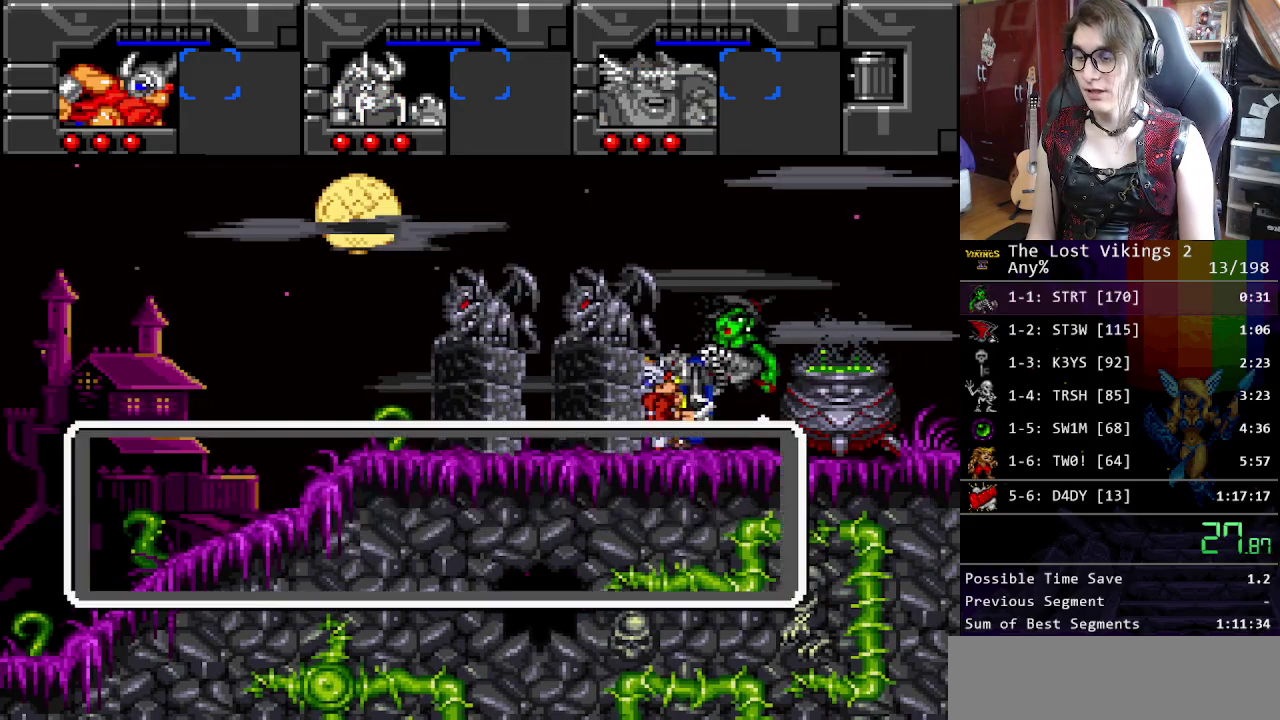
{"buttons": ["A", "B"], "events": [[17, "X", "up"], [50, "B", "down"], [67, "A", "up"], [134, "B", "up"], [167, "X", "down"], [201, "A", "down"], [234, "X", "up"], [267, "B", "down"], [301, "A", "up"], [351, "B", "up"], [384, "X", "down"], [435, "A", "down"], [468, "X", "up"], [485, "B", "down"]]}
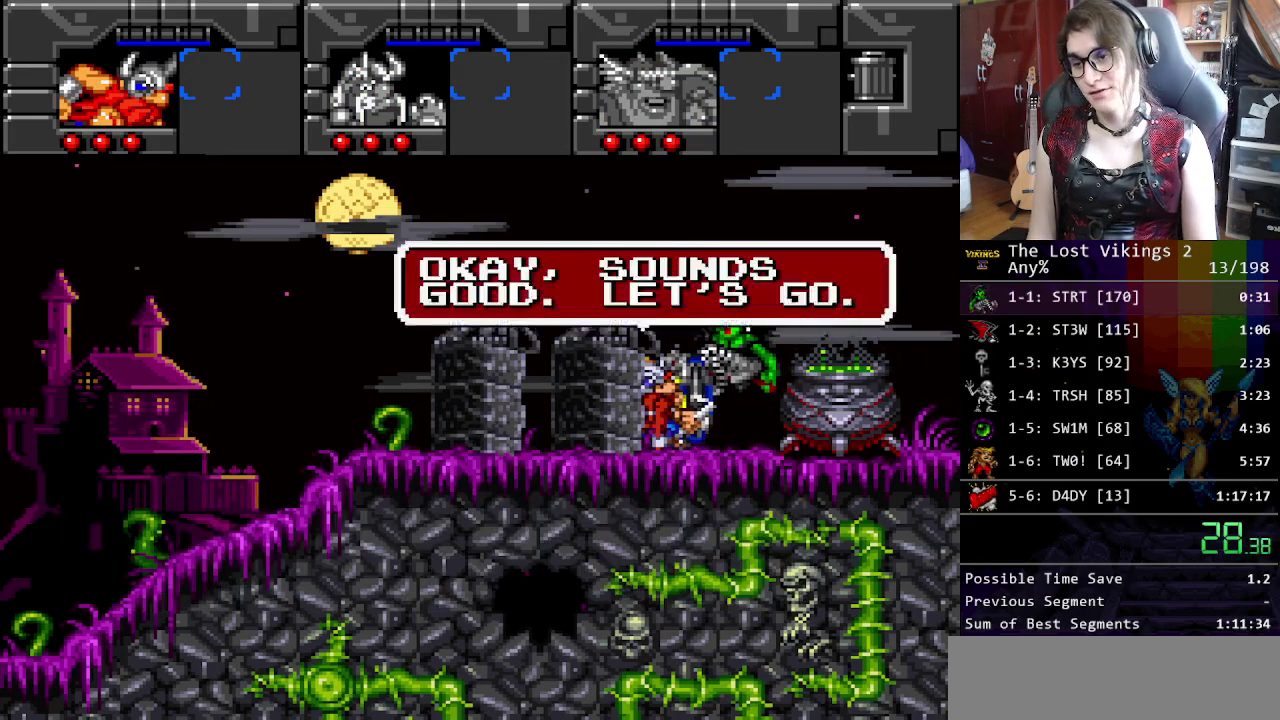
{"buttons": [], "events": [[50, "A", "up"], [84, "B", "up"], [101, "X", "down"], [151, "A", "down"], [201, "B", "down"], [201, "X", "up"], [268, "A", "up"], [284, "B", "up"]]}
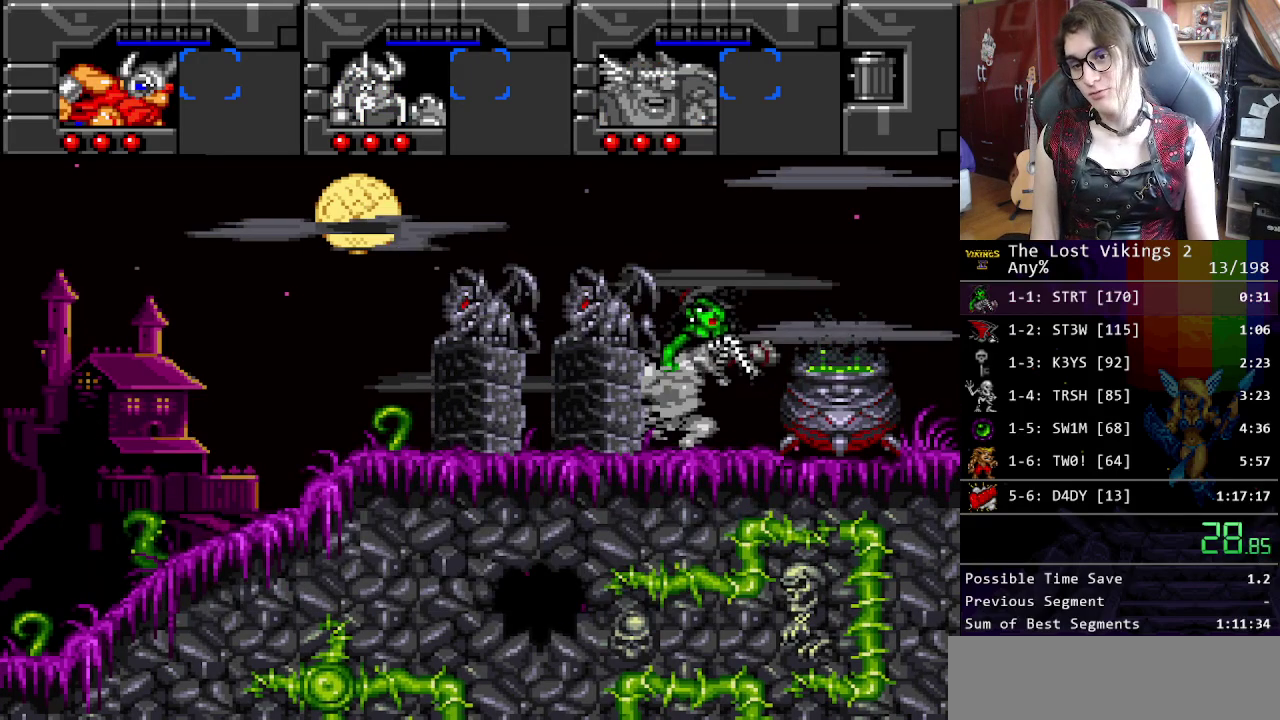
{"buttons": [], "events": []}
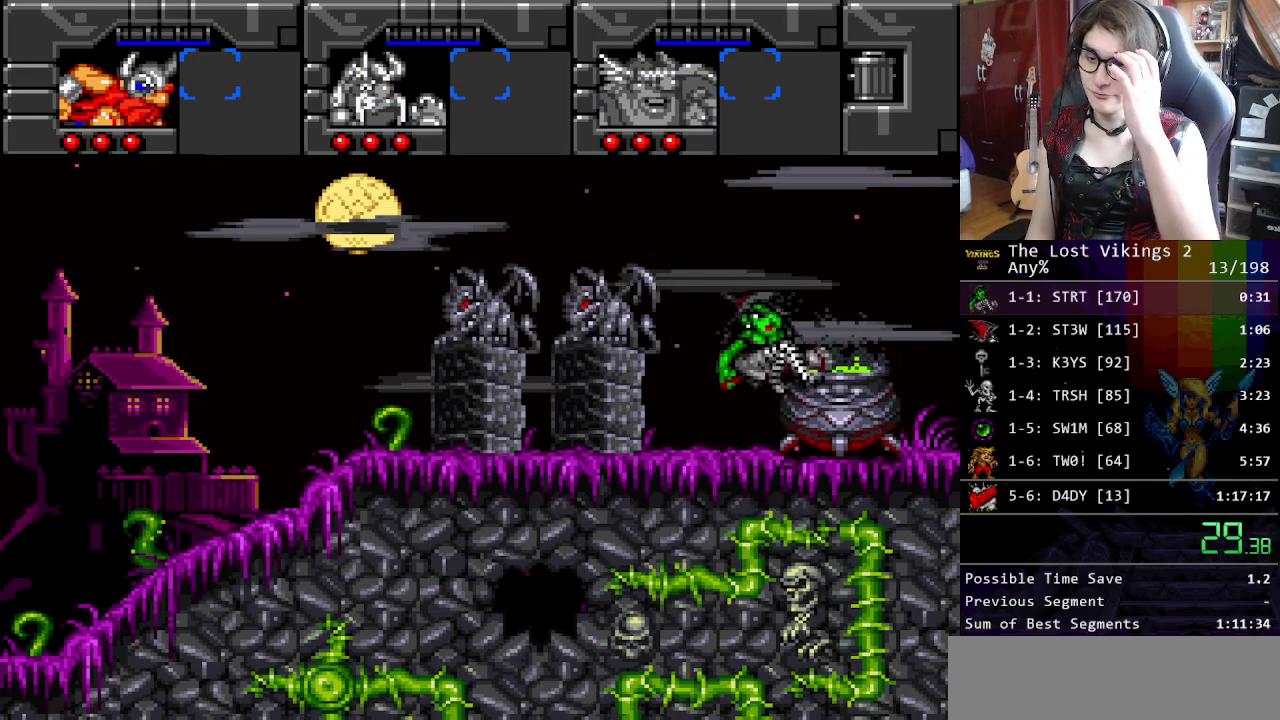
{"buttons": [], "events": []}
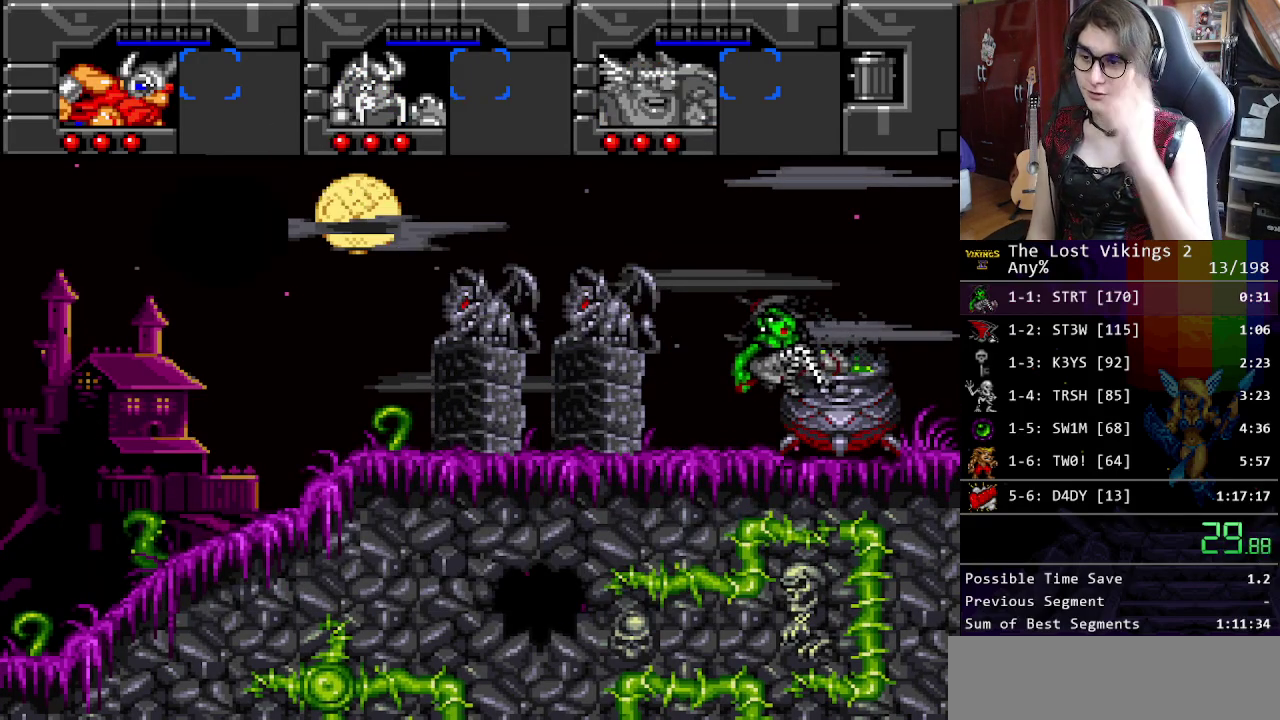
{"buttons": [], "events": []}
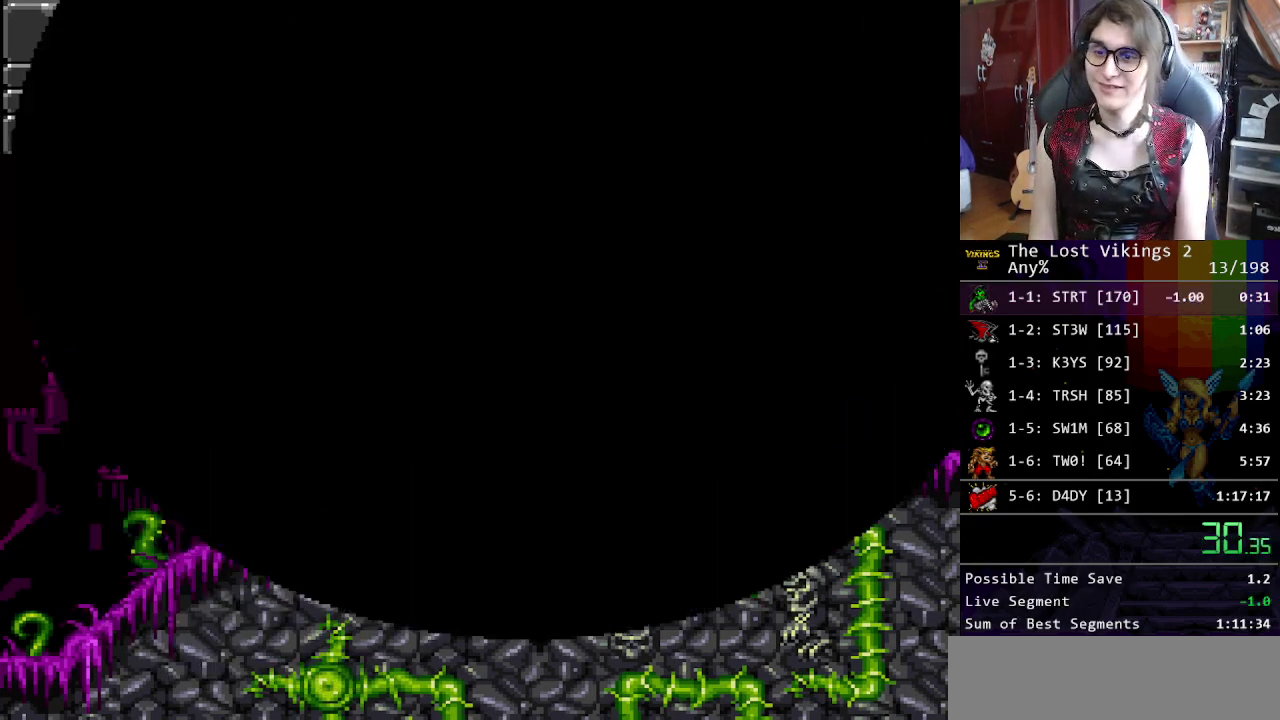
{"buttons": [], "events": [[184, "X", "down"], [267, "X", "up"], [351, "X", "down"], [401, "X", "up"]]}
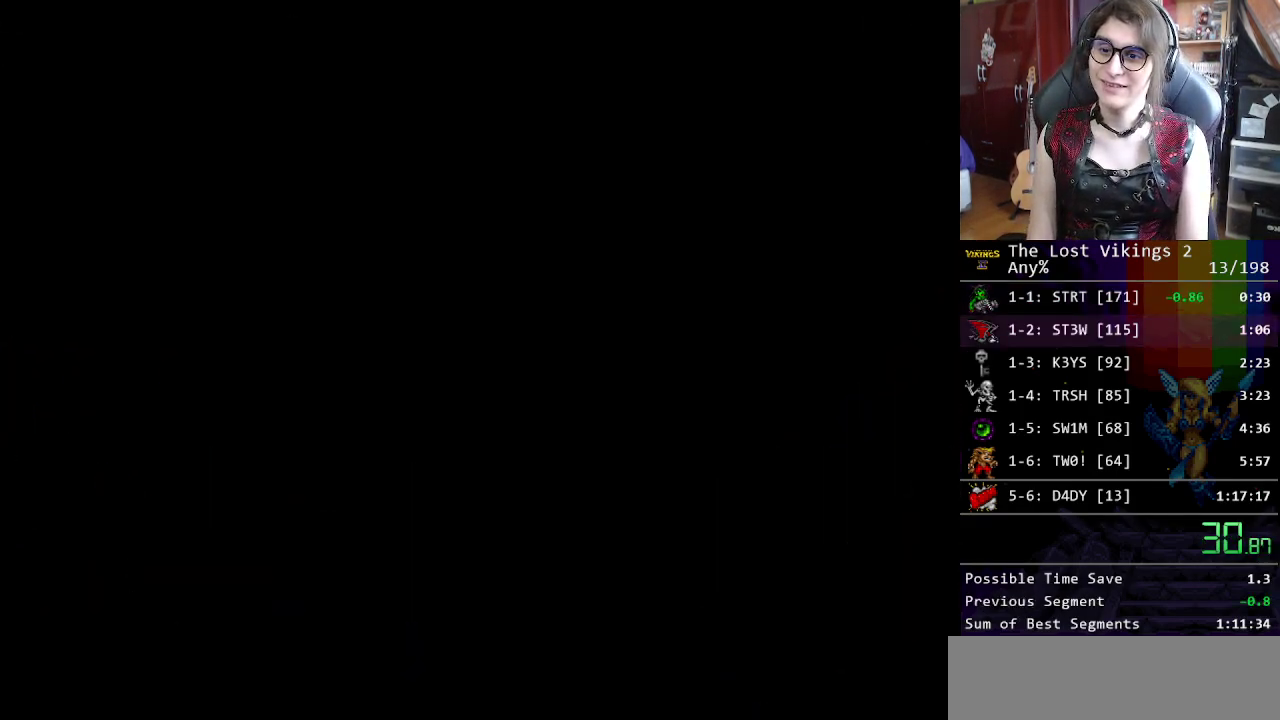
{"buttons": ["X"], "events": [[301, "X", "down"], [385, "X", "up"], [468, "X", "down"]]}
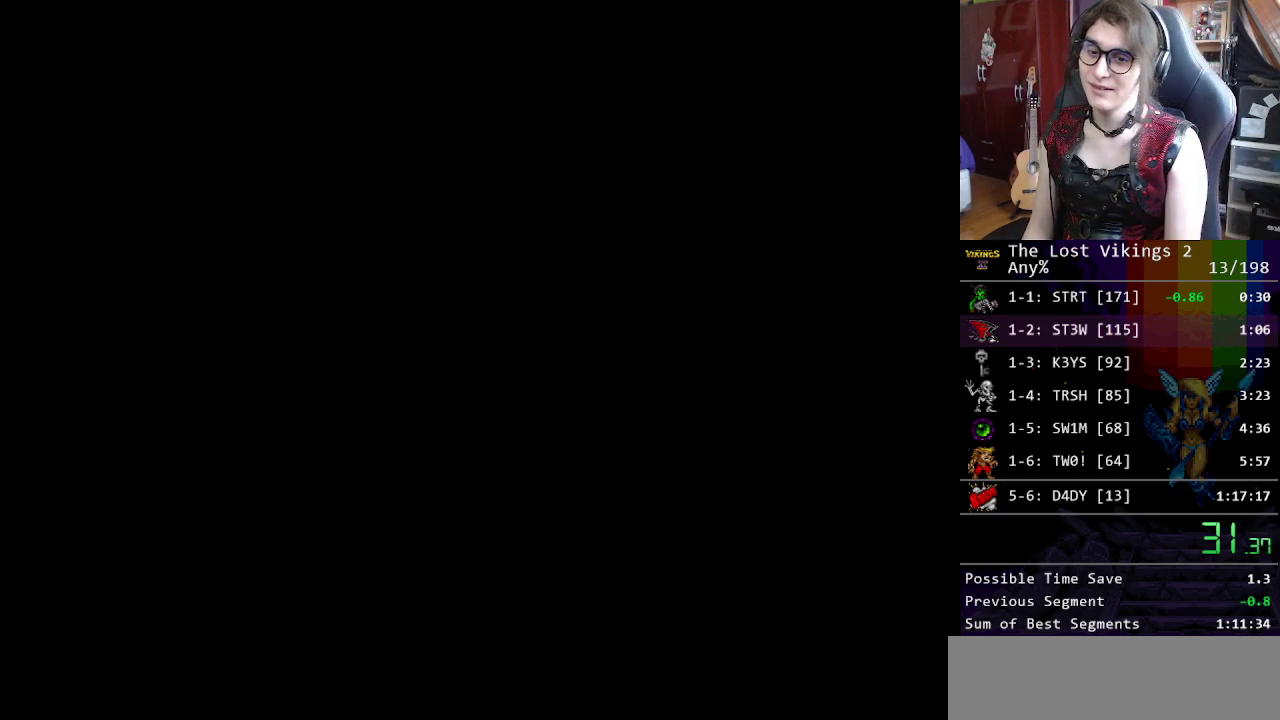
{"buttons": [], "events": [[17, "X", "up"], [84, "X", "down"], [184, "X", "up"], [234, "X", "down"], [435, "X", "up"]]}